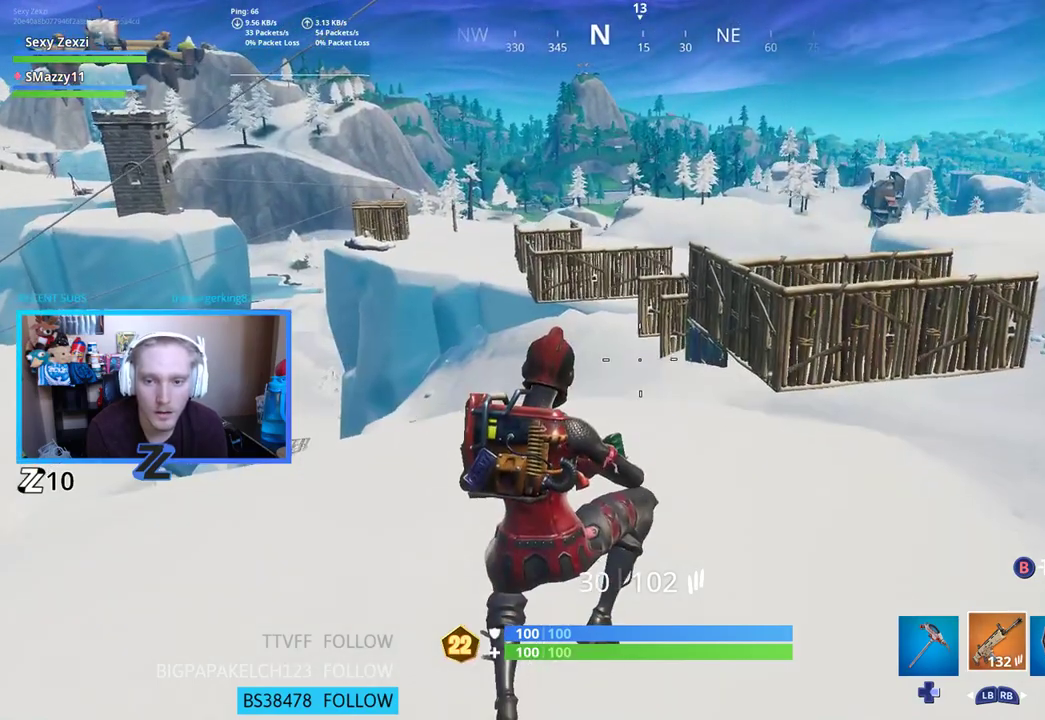
Gameplay with a controller (Xbox layout); each line is a JSON object with the inputs held at the frame after it. "events" lists button and stick changes between this image and that frame as [ms after this image, input, new state], when the widget could be followed in between.
{"buttons": [], "left_stick": "up-right", "right_stick": "center", "events": []}
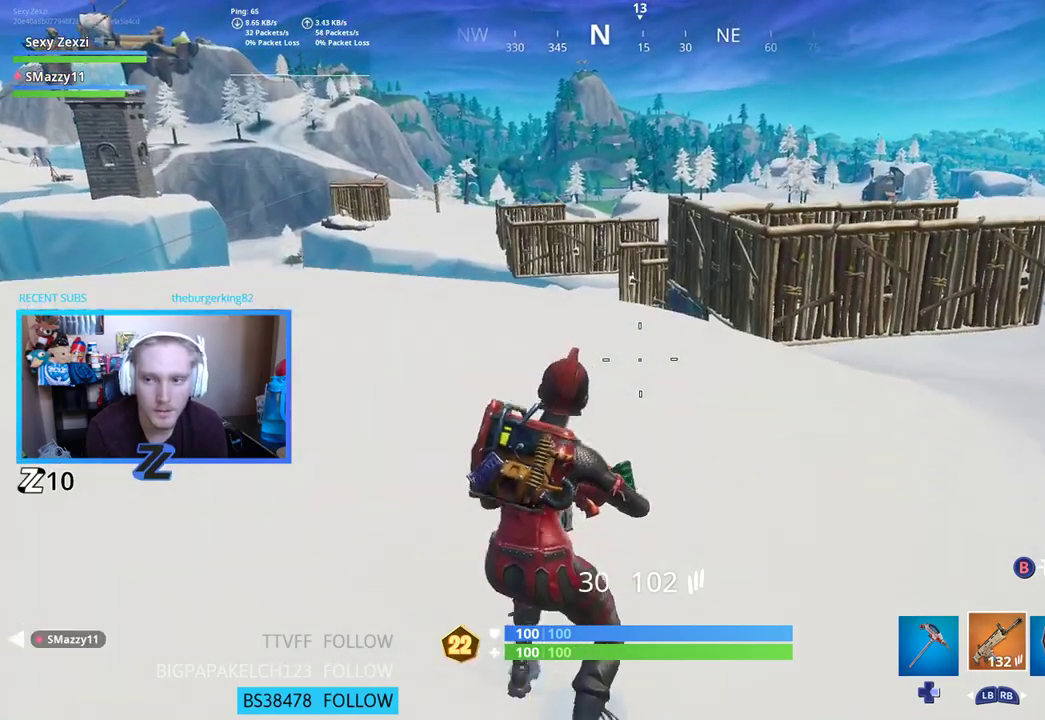
{"buttons": [], "left_stick": "up-right", "right_stick": "center", "events": [[83, "right_stick", "down-left"], [234, "A", "down"], [301, "right_stick", "center"], [351, "A", "up"]]}
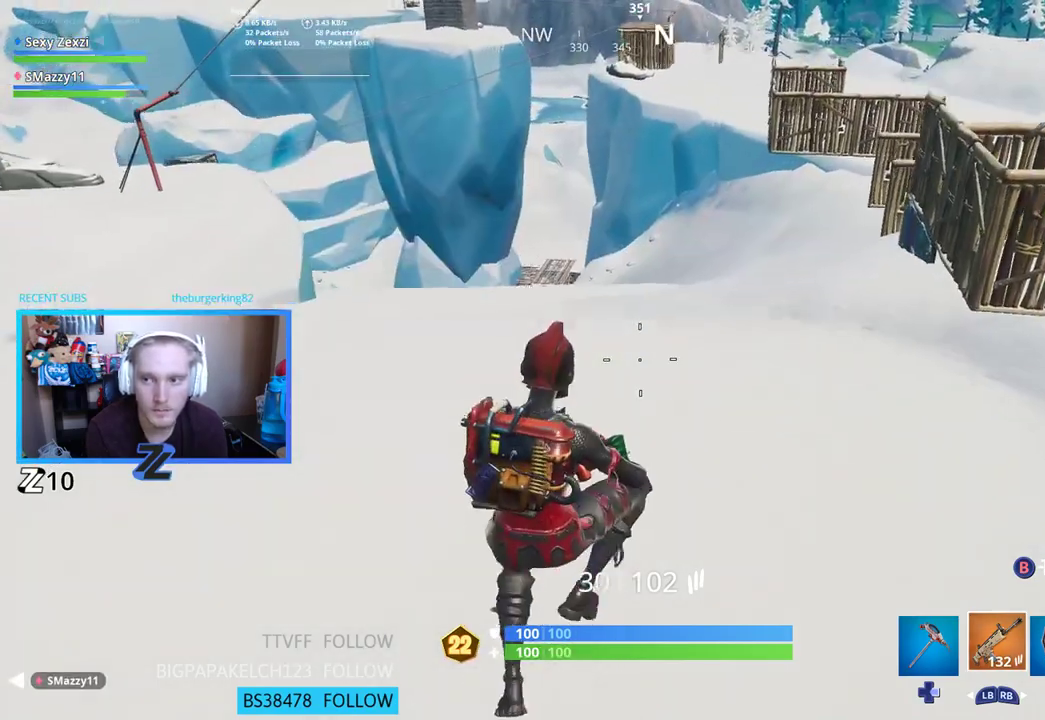
{"buttons": [], "left_stick": "up-right", "right_stick": "center", "events": []}
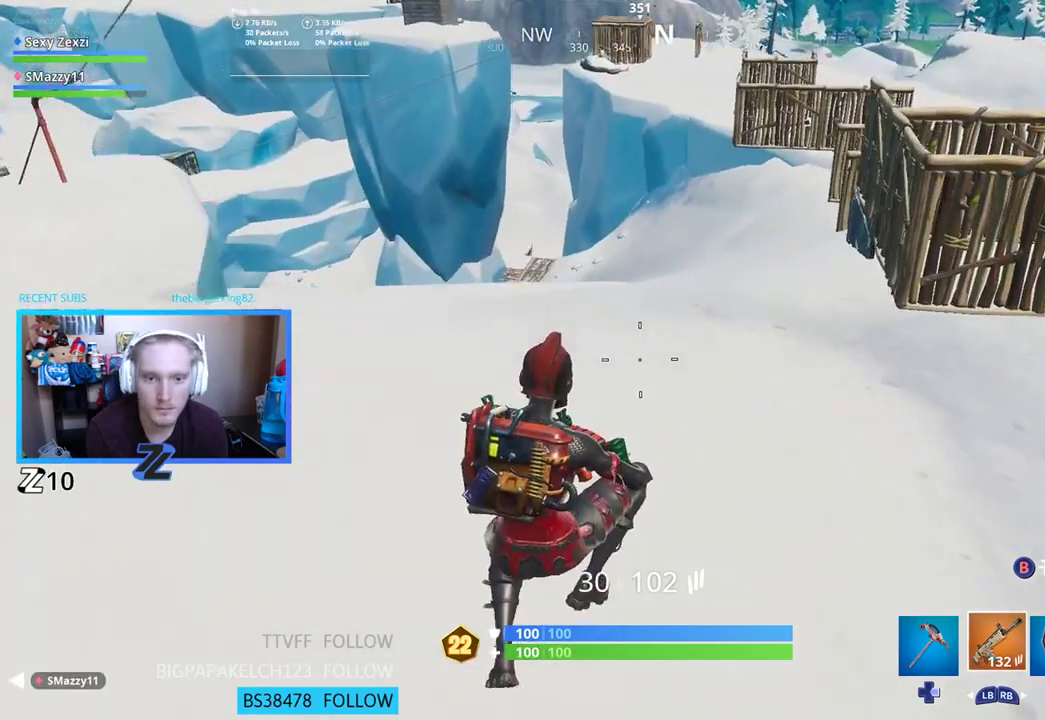
{"buttons": [], "left_stick": "up-right", "right_stick": "center", "events": [[117, "right_stick", "up-right"], [184, "L3", "down"], [301, "L3", "up"], [351, "right_stick", "center"]]}
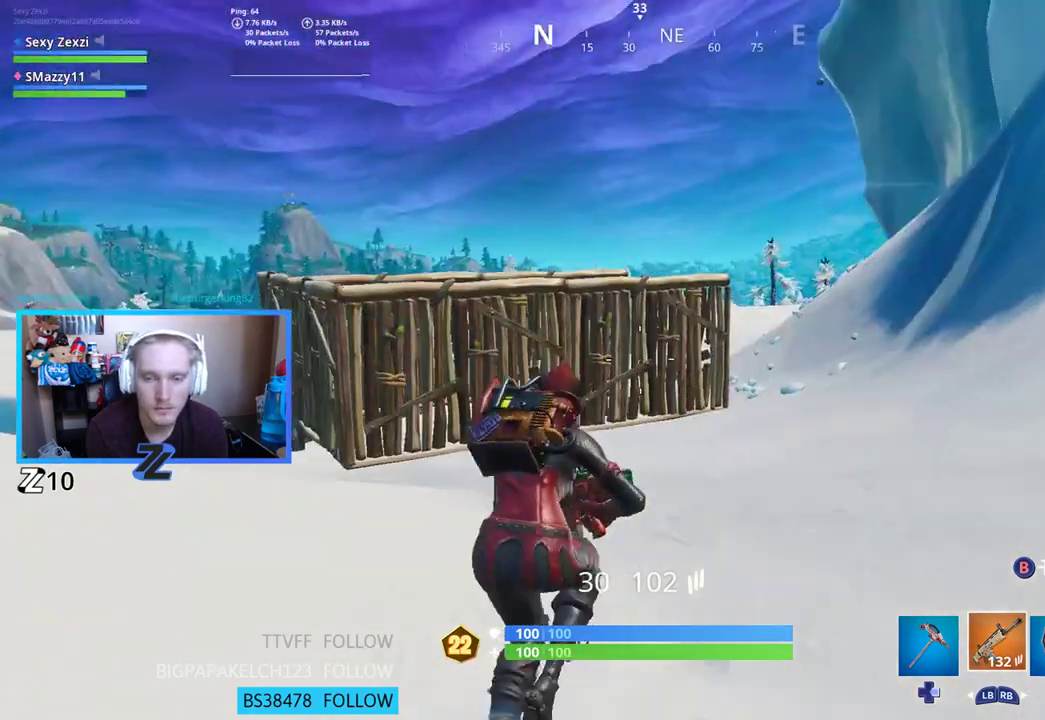
{"buttons": [], "left_stick": "up-right", "right_stick": "center", "events": [[83, "A", "down"], [217, "A", "up"]]}
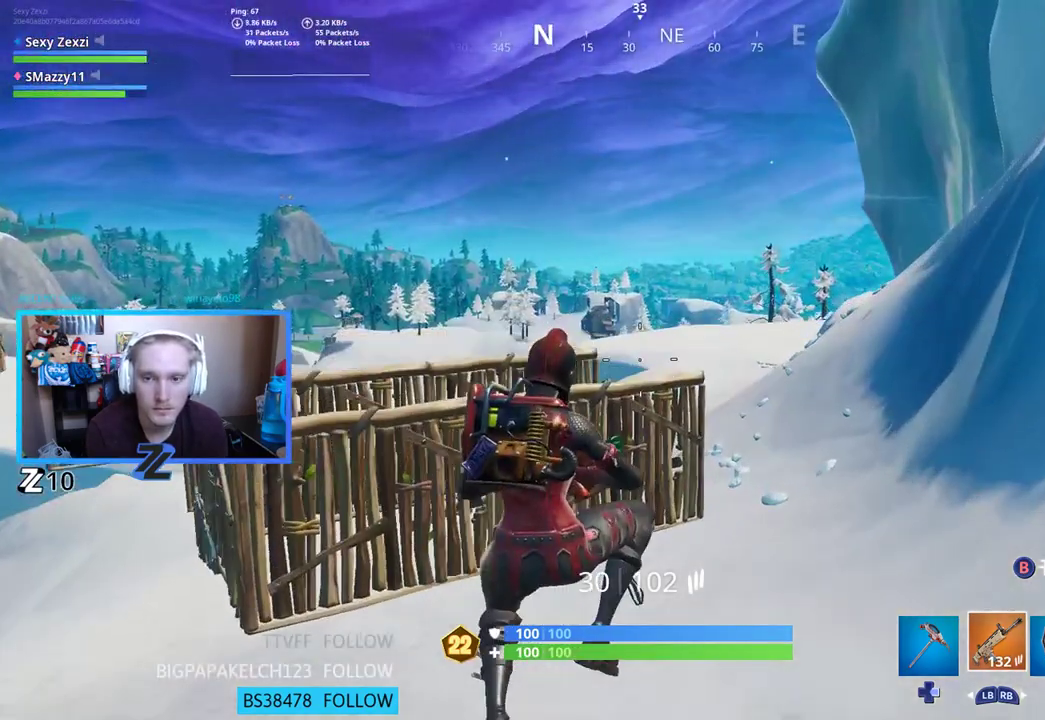
{"buttons": [], "left_stick": "up-right", "right_stick": "center", "events": []}
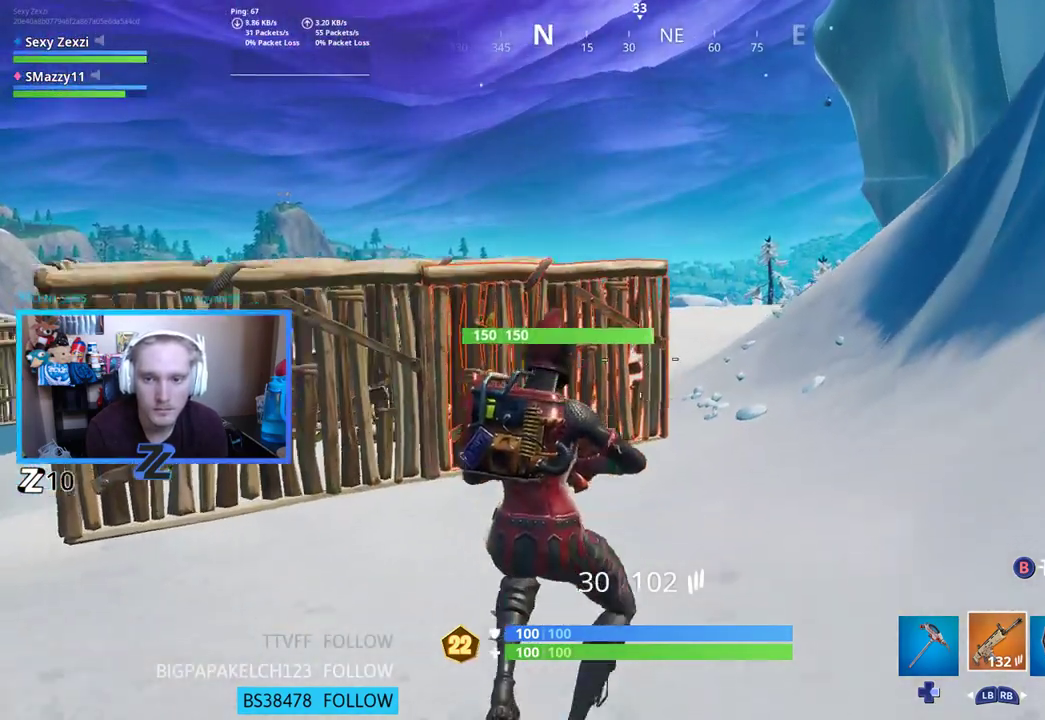
{"buttons": [], "left_stick": "up-right", "right_stick": "center", "events": [[302, "right_stick", "down-left"], [369, "A", "down"], [435, "right_stick", "center"], [452, "A", "up"]]}
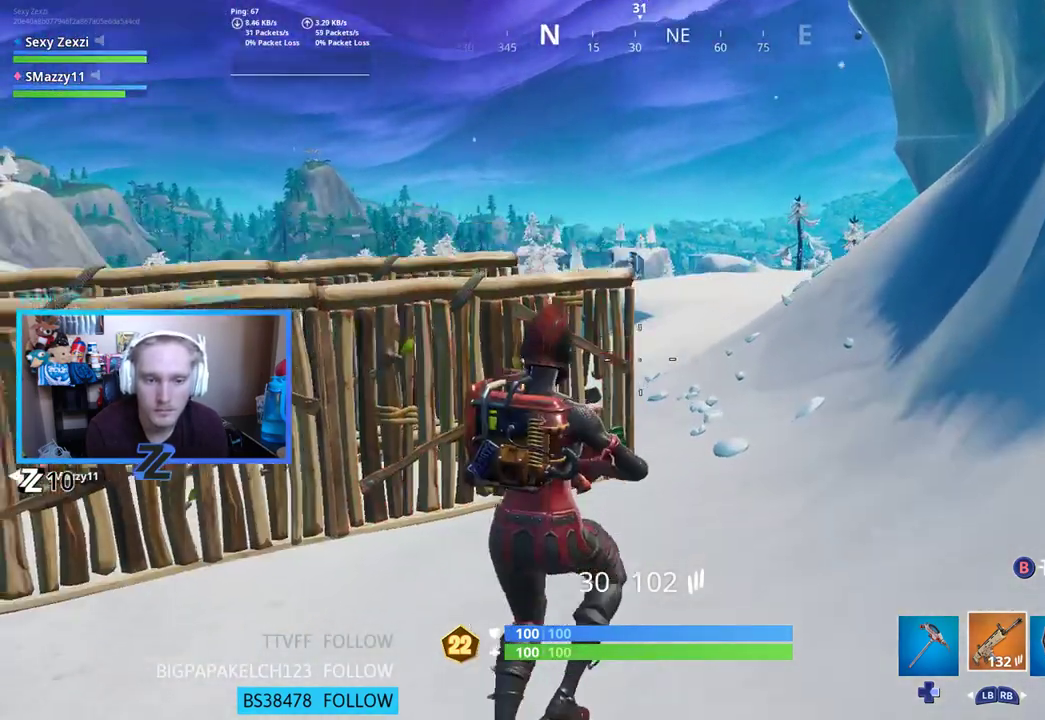
{"buttons": [], "left_stick": "up-right", "right_stick": "center", "events": []}
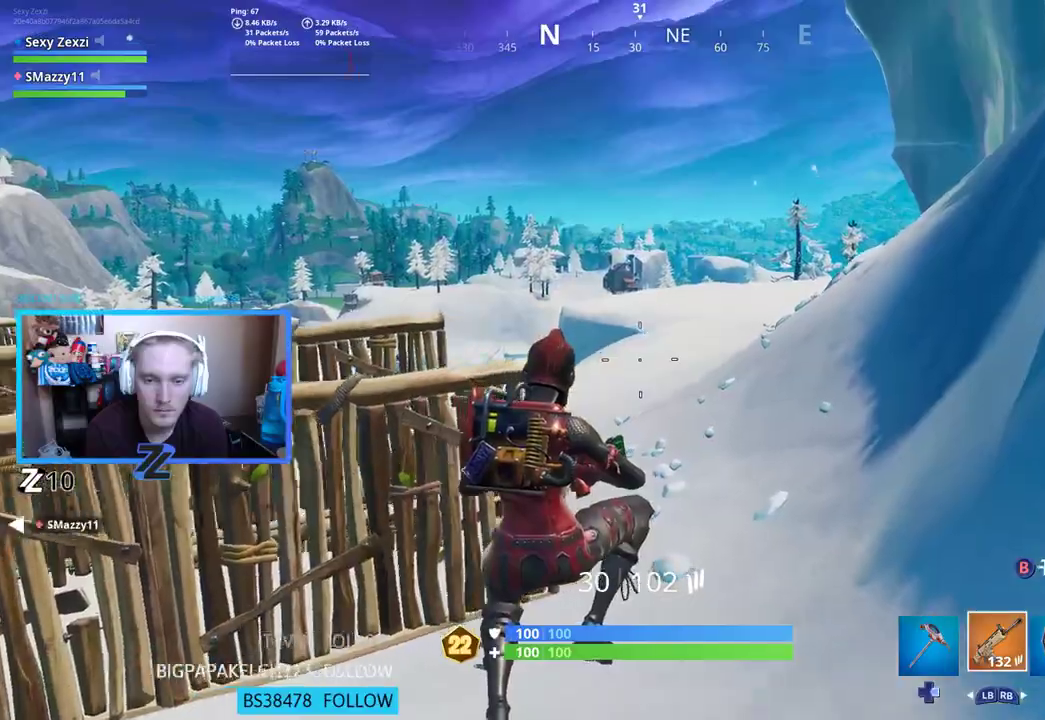
{"buttons": [], "left_stick": "up-right", "right_stick": "center", "events": [[16, "right_stick", "left"], [67, "right_stick", "down-left"], [184, "right_stick", "center"]]}
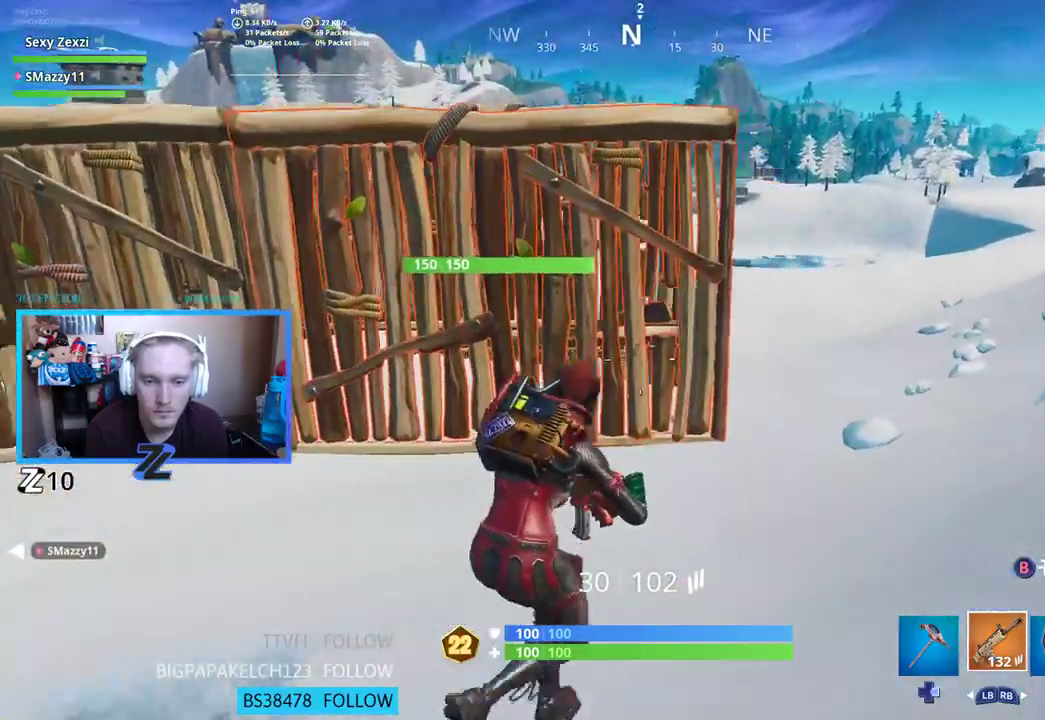
{"buttons": [], "left_stick": "up-right", "right_stick": "center", "events": [[117, "right_stick", "down-left"], [267, "right_stick", "center"]]}
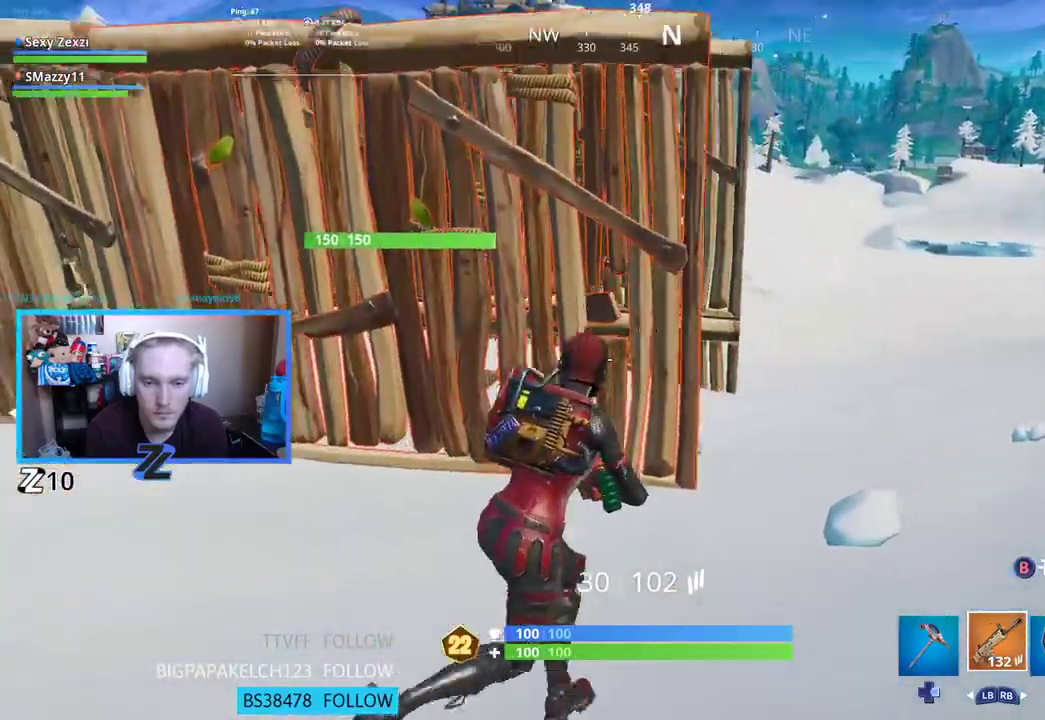
{"buttons": ["A"], "left_stick": "up-right", "right_stick": "left", "events": [[84, "right_stick", "up-left"], [385, "right_stick", "left"], [452, "A", "down"]]}
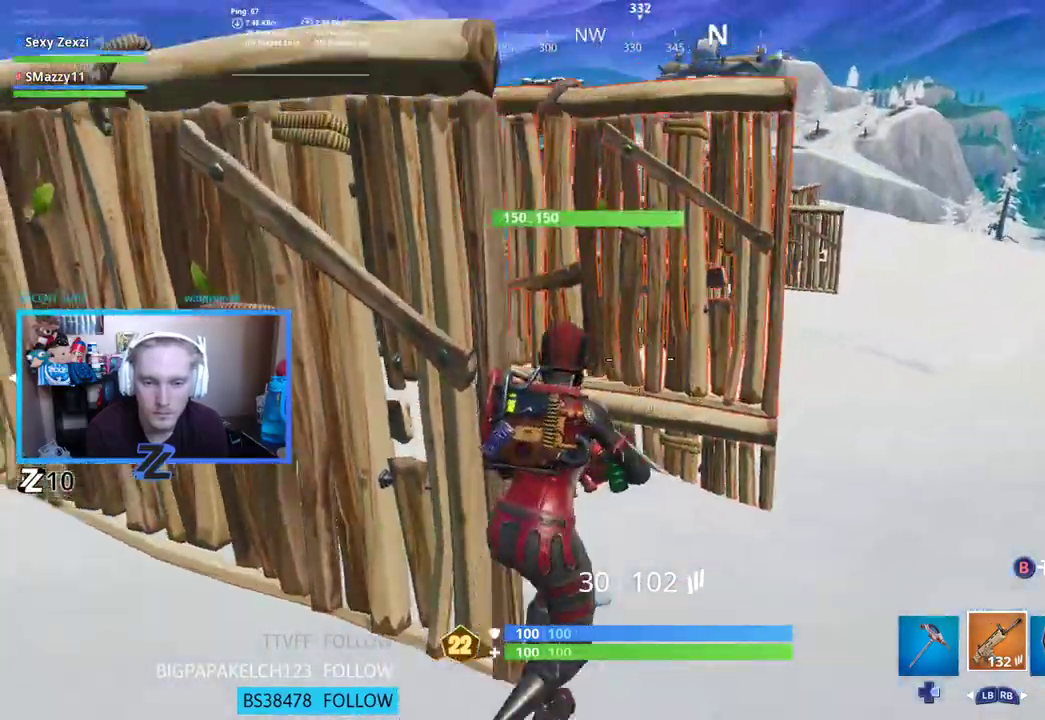
{"buttons": [], "left_stick": "up-right", "right_stick": "center", "events": [[51, "A", "up"], [118, "right_stick", "center"], [285, "right_stick", "right"], [419, "right_stick", "center"]]}
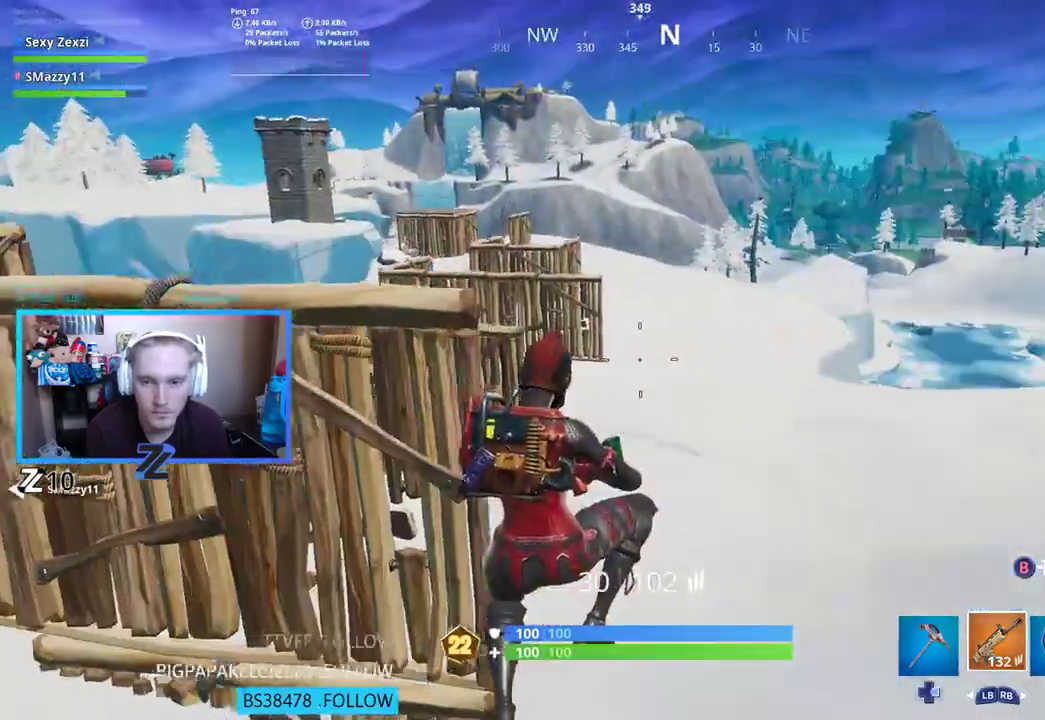
{"buttons": [], "left_stick": "up", "right_stick": "center", "events": [[318, "right_stick", "left"], [385, "left_stick", "up"], [469, "right_stick", "center"]]}
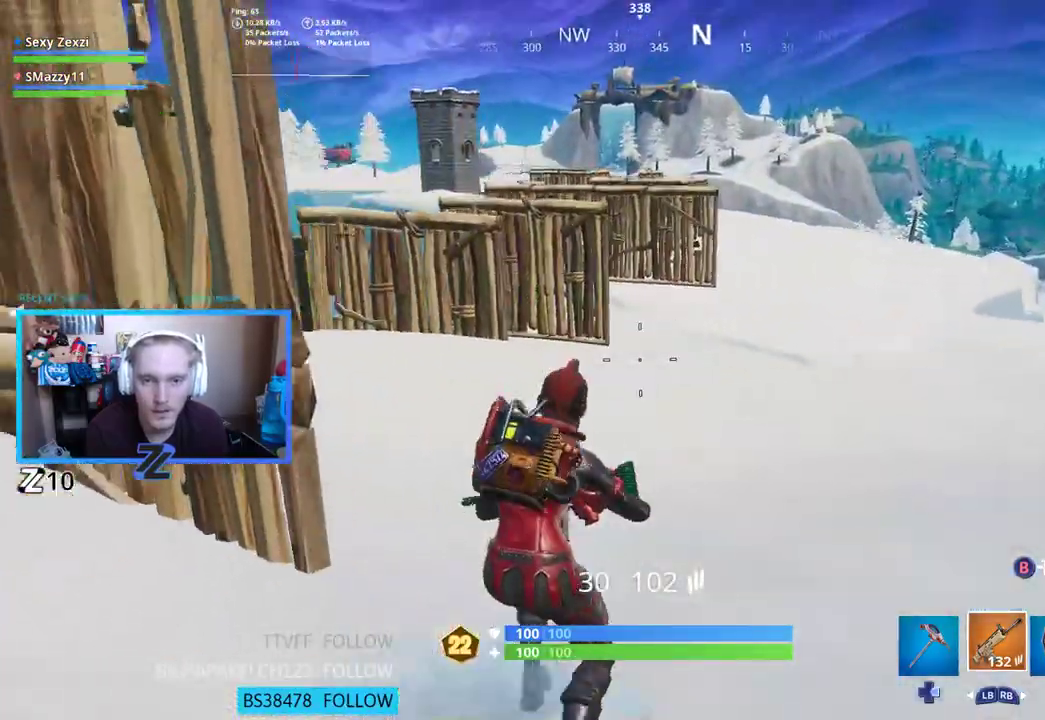
{"buttons": ["A"], "left_stick": "up-left", "right_stick": "center", "events": [[117, "right_stick", "down-left"], [285, "left_stick", "up-left"], [335, "right_stick", "center"], [419, "A", "down"]]}
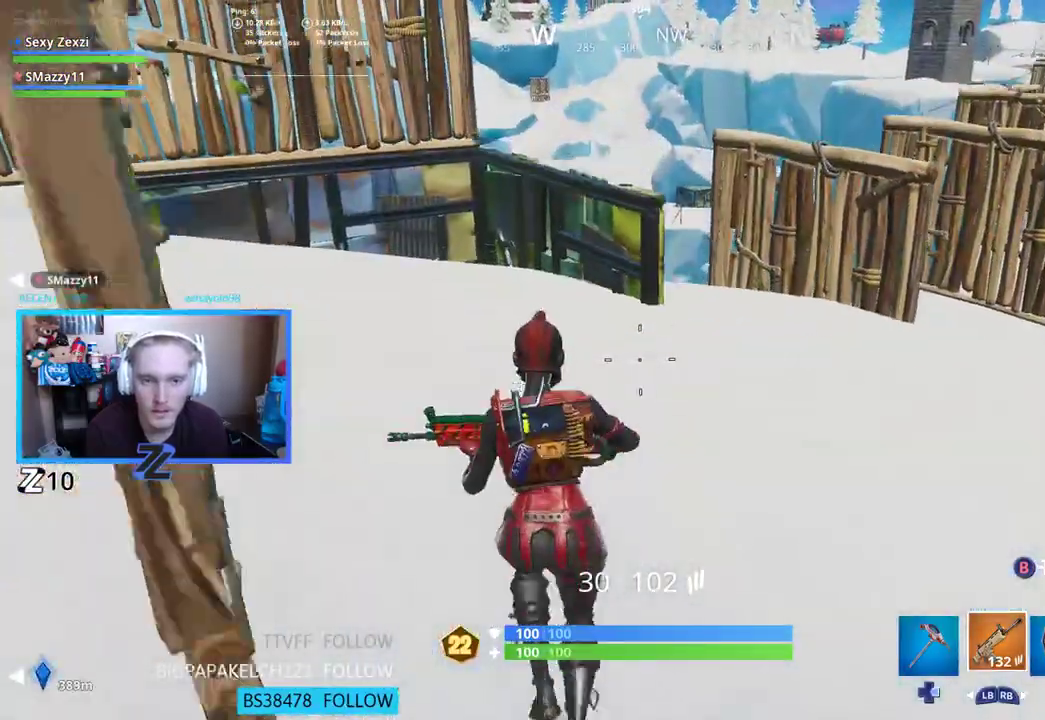
{"buttons": [], "left_stick": "up", "right_stick": "center", "events": [[50, "A", "up"], [335, "left_stick", "up"]]}
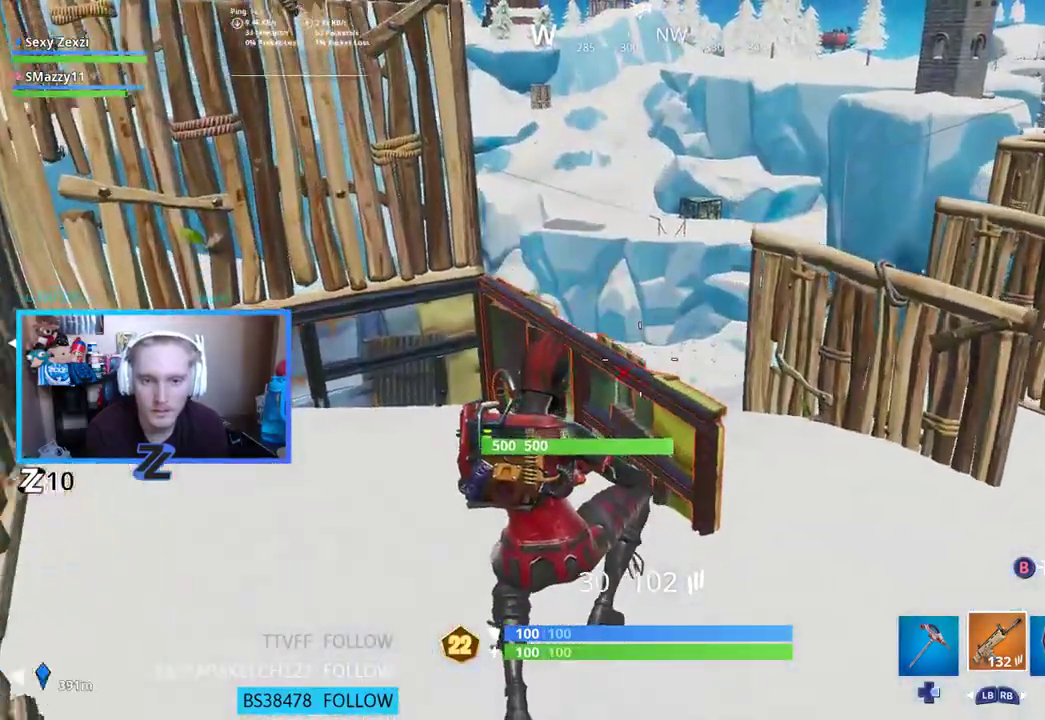
{"buttons": [], "left_stick": "up-right", "right_stick": "down-right", "events": [[167, "right_stick", "right"], [184, "left_stick", "up-right"], [251, "right_stick", "down-right"], [318, "A", "down"], [435, "A", "up"]]}
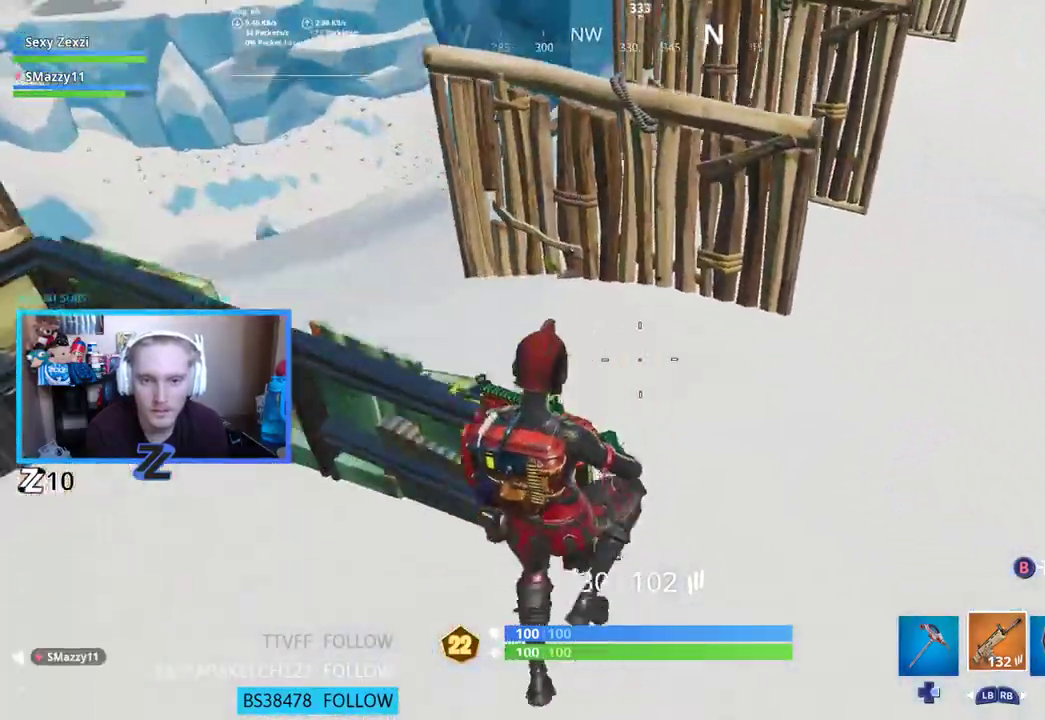
{"buttons": [], "left_stick": "up-right", "right_stick": "up-right", "events": [[50, "right_stick", "center"], [418, "right_stick", "up-right"]]}
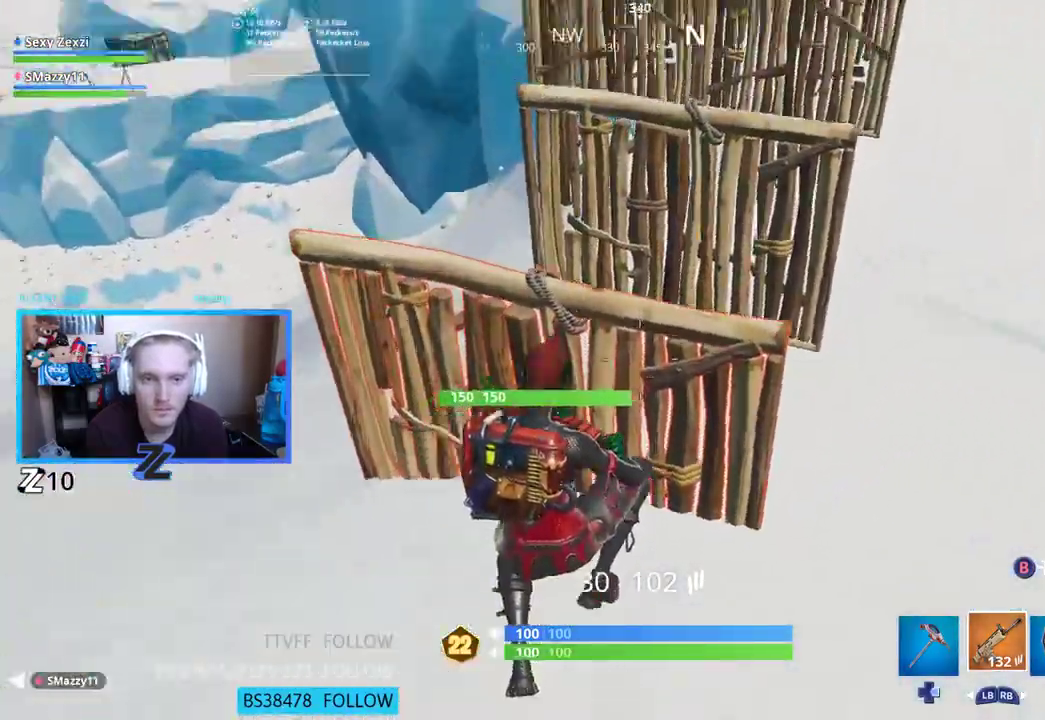
{"buttons": [], "left_stick": "up", "right_stick": "up", "events": [[318, "left_stick", "up"], [318, "right_stick", "center"], [502, "right_stick", "up"]]}
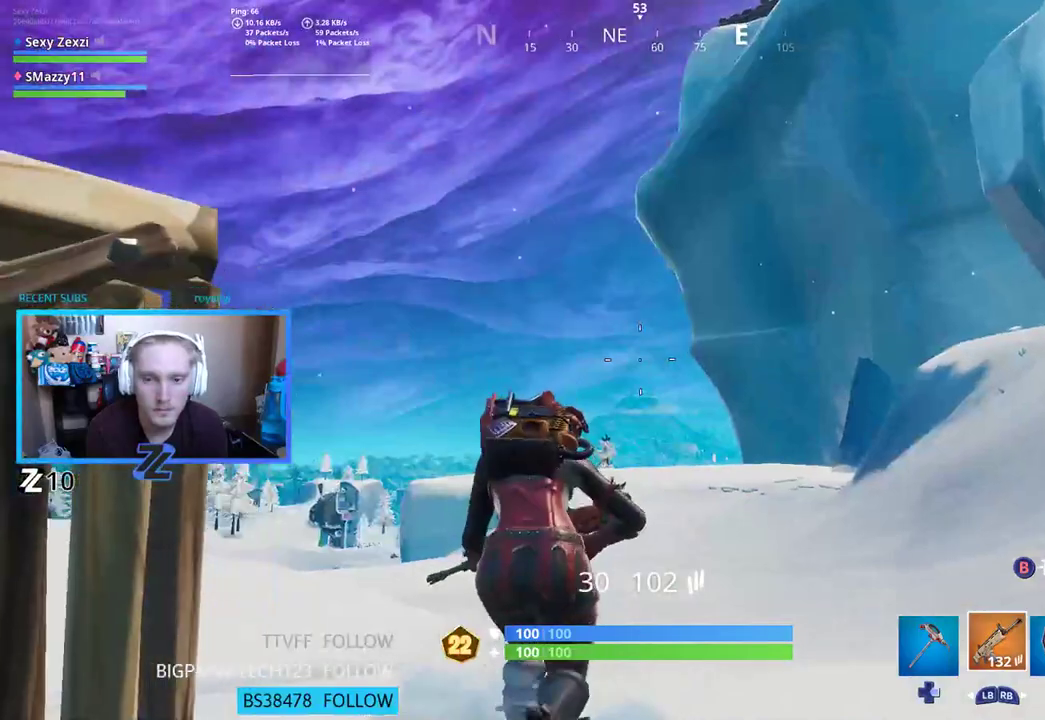
{"buttons": [], "left_stick": "up-left", "right_stick": "center", "events": [[17, "left_stick", "up-left"], [168, "right_stick", "center"]]}
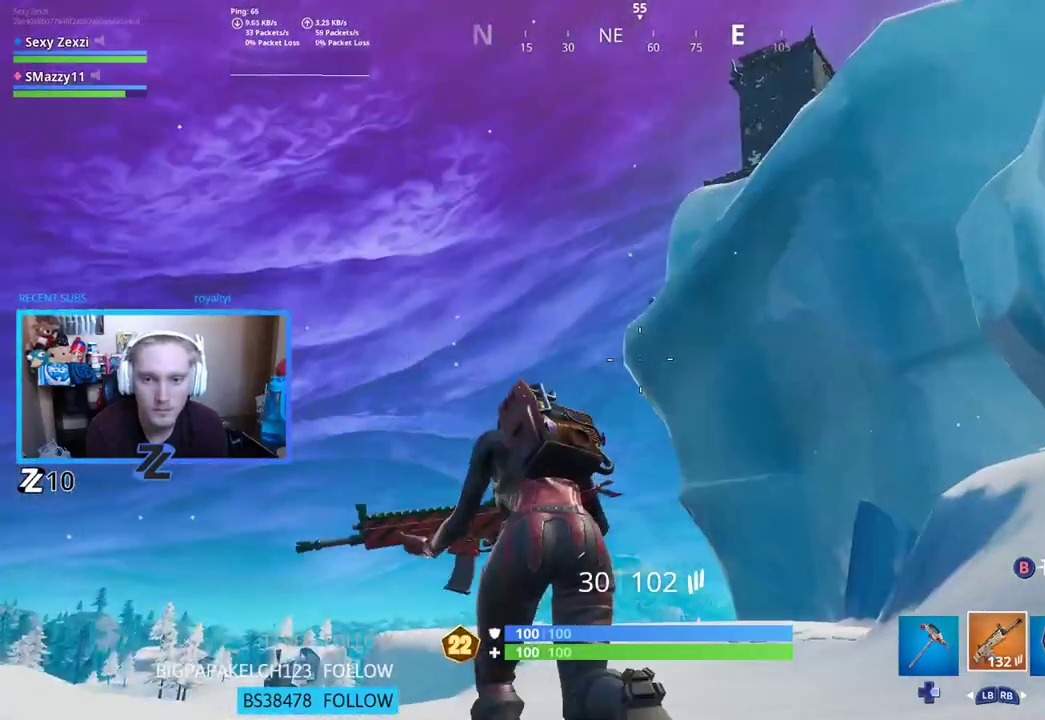
{"buttons": [], "left_stick": "up-left", "right_stick": "center", "events": [[201, "right_stick", "down-left"], [402, "A", "down"], [402, "right_stick", "center"], [485, "A", "up"]]}
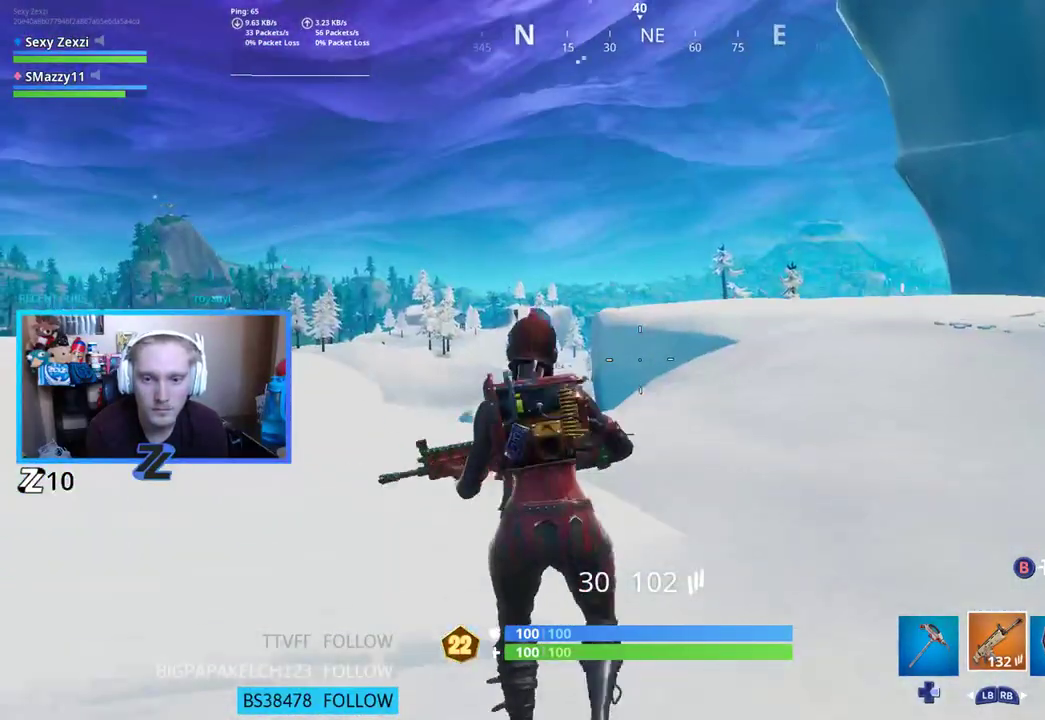
{"buttons": [], "left_stick": "up-left", "right_stick": "left", "events": [[502, "right_stick", "left"]]}
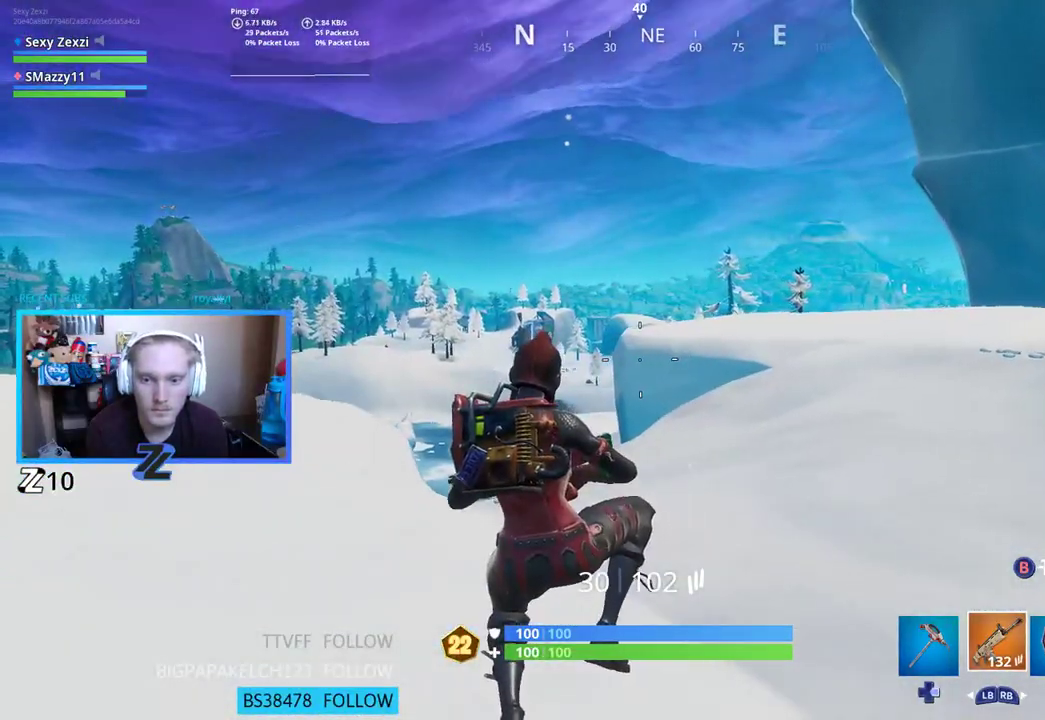
{"buttons": [], "left_stick": "up", "right_stick": "center", "events": [[218, "right_stick", "center"], [284, "left_stick", "up"]]}
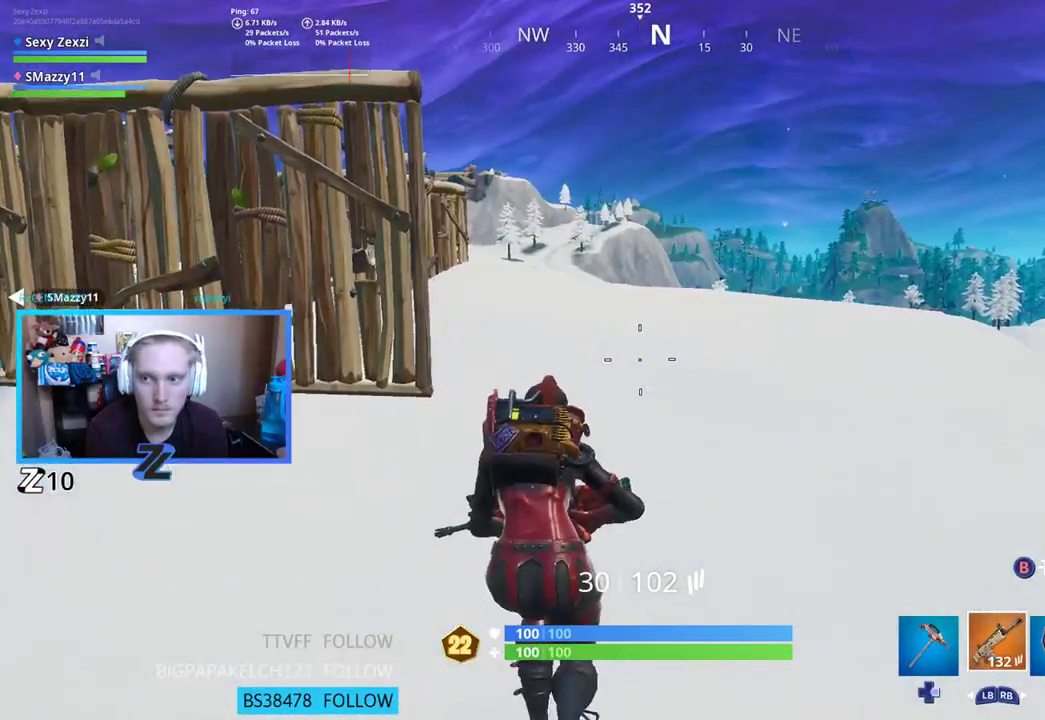
{"buttons": [], "left_stick": "up", "right_stick": "center", "events": [[33, "right_stick", "left"], [184, "right_stick", "center"], [268, "left_stick", "up-right"], [452, "left_stick", "up"]]}
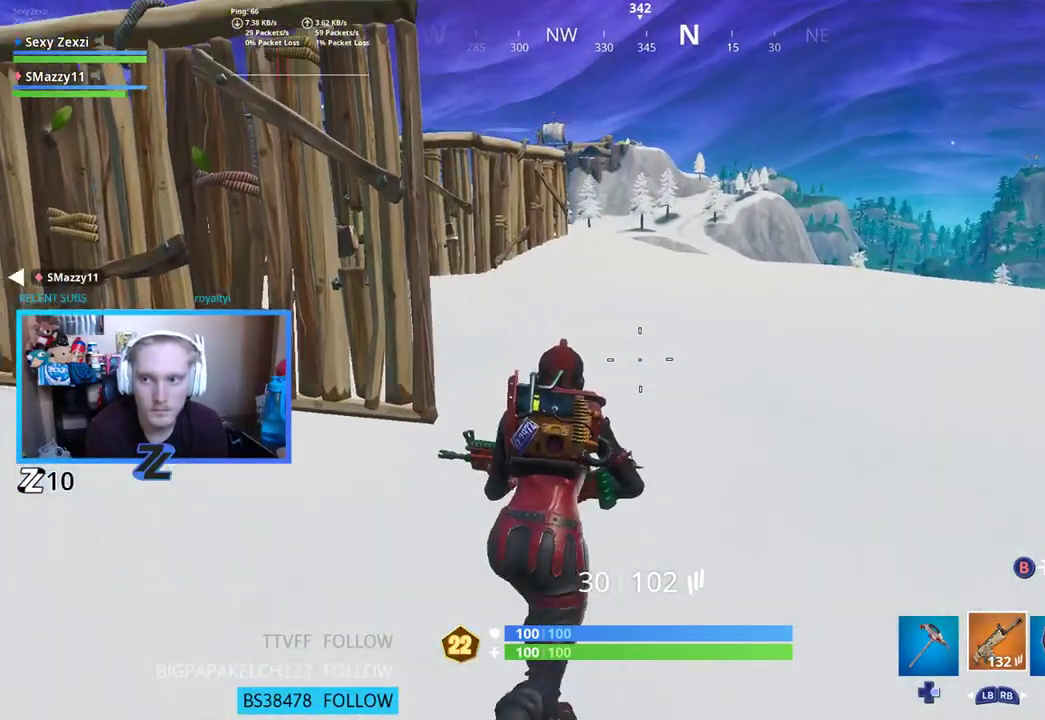
{"buttons": [], "left_stick": "up-right", "right_stick": "center", "events": [[67, "A", "down"], [100, "left_stick", "up-left"], [167, "A", "up"], [435, "left_stick", "up-right"]]}
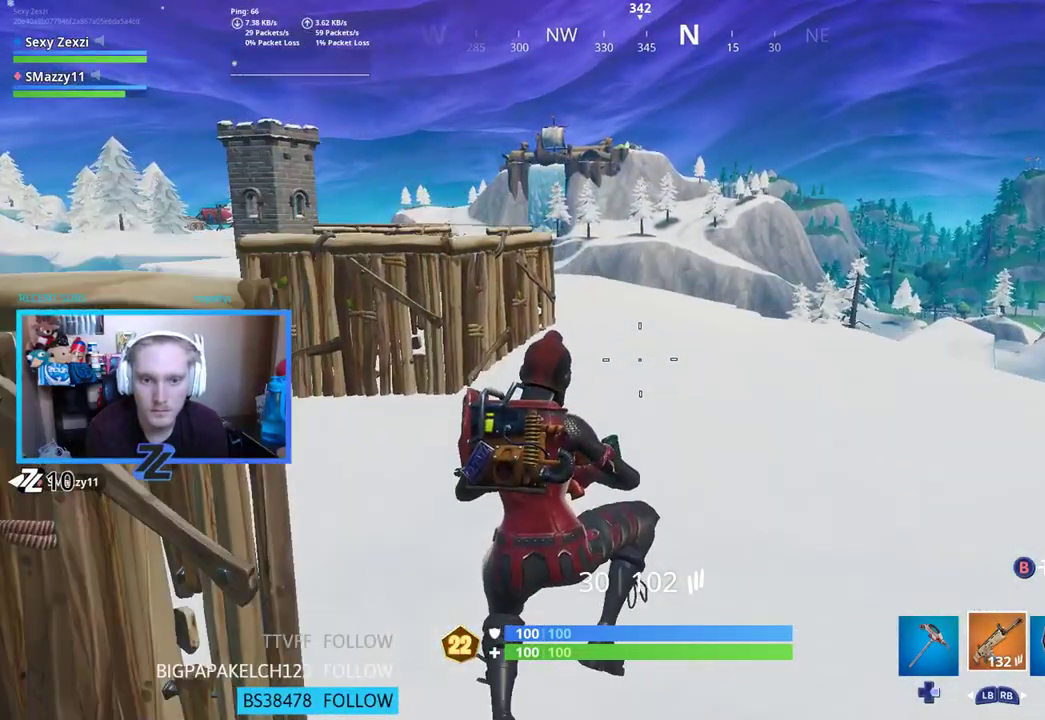
{"buttons": [], "left_stick": "up-right", "right_stick": "center", "events": [[117, "right_stick", "right"], [435, "right_stick", "center"]]}
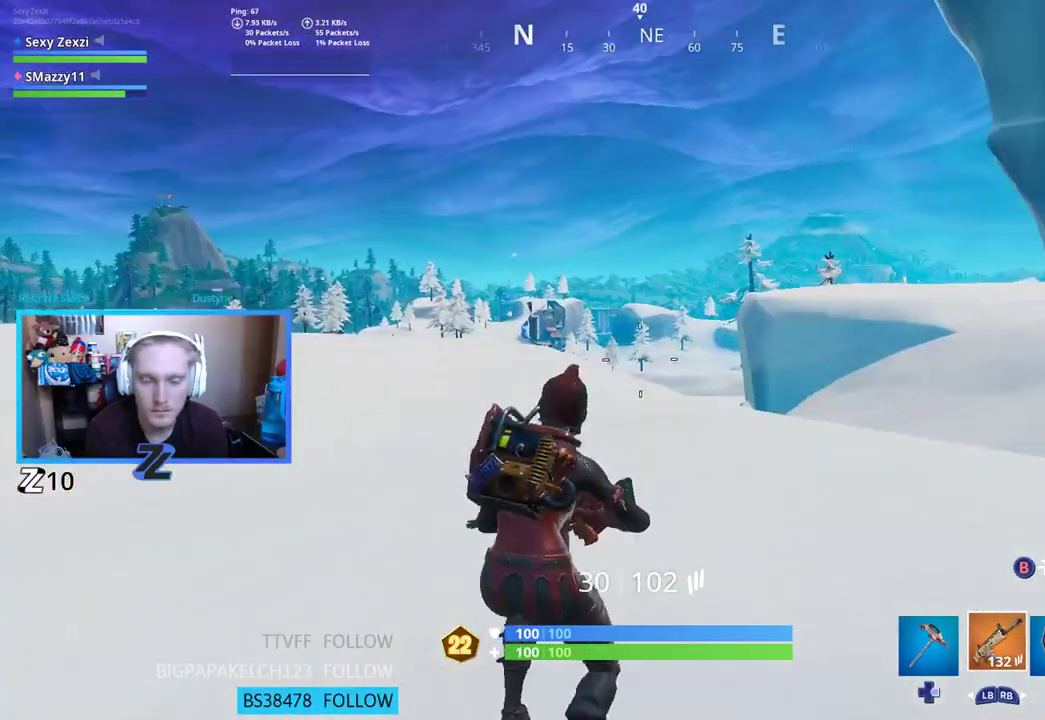
{"buttons": [], "left_stick": "up-right", "right_stick": "center", "events": [[134, "right_stick", "right"], [318, "right_stick", "center"]]}
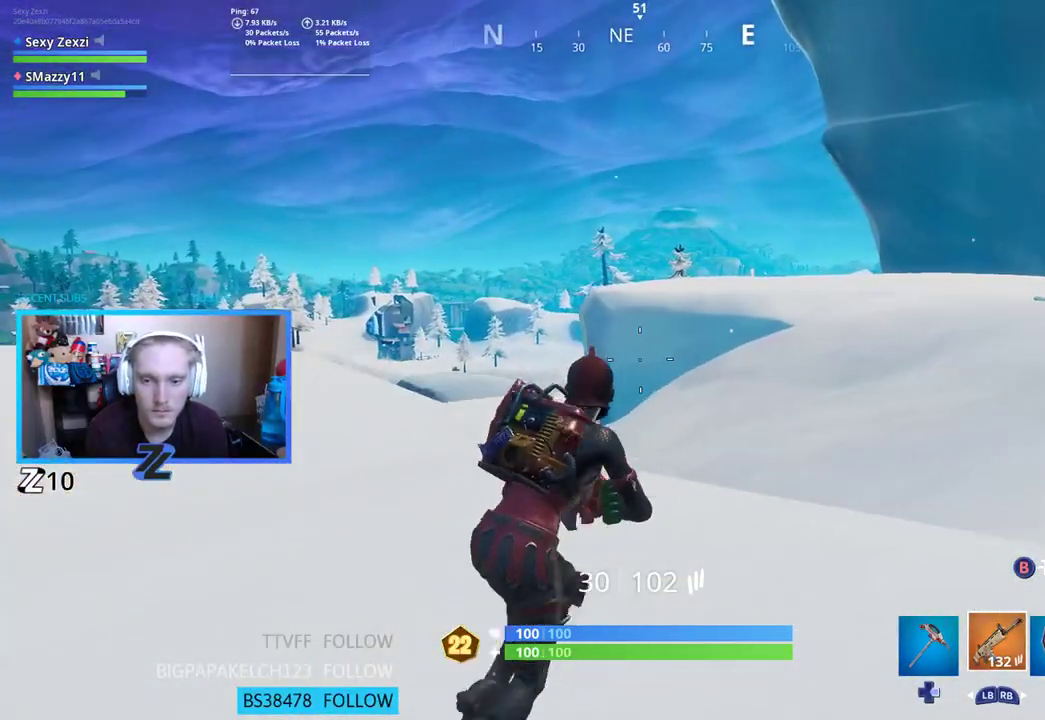
{"buttons": [], "left_stick": "up", "right_stick": "center", "events": [[117, "right_stick", "right"], [251, "right_stick", "center"], [368, "left_stick", "up"]]}
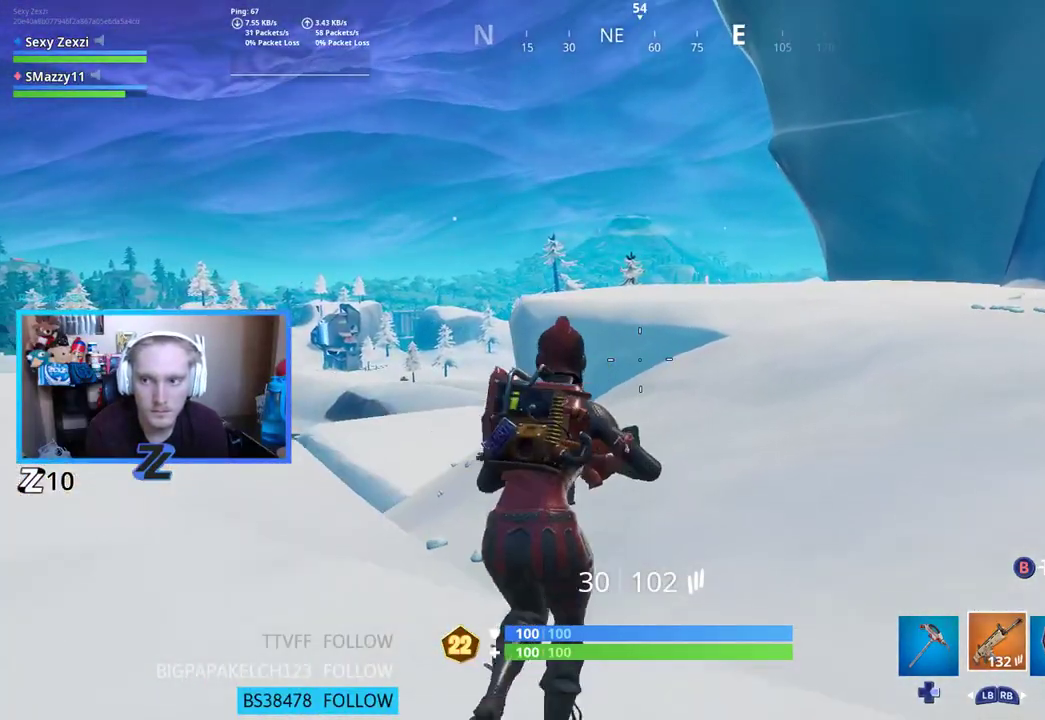
{"buttons": [], "left_stick": "center", "right_stick": "up", "events": [[100, "left_stick", "down-left"], [184, "right_stick", "up-right"], [284, "A", "down"], [334, "right_stick", "up"], [385, "A", "up"], [418, "left_stick", "center"]]}
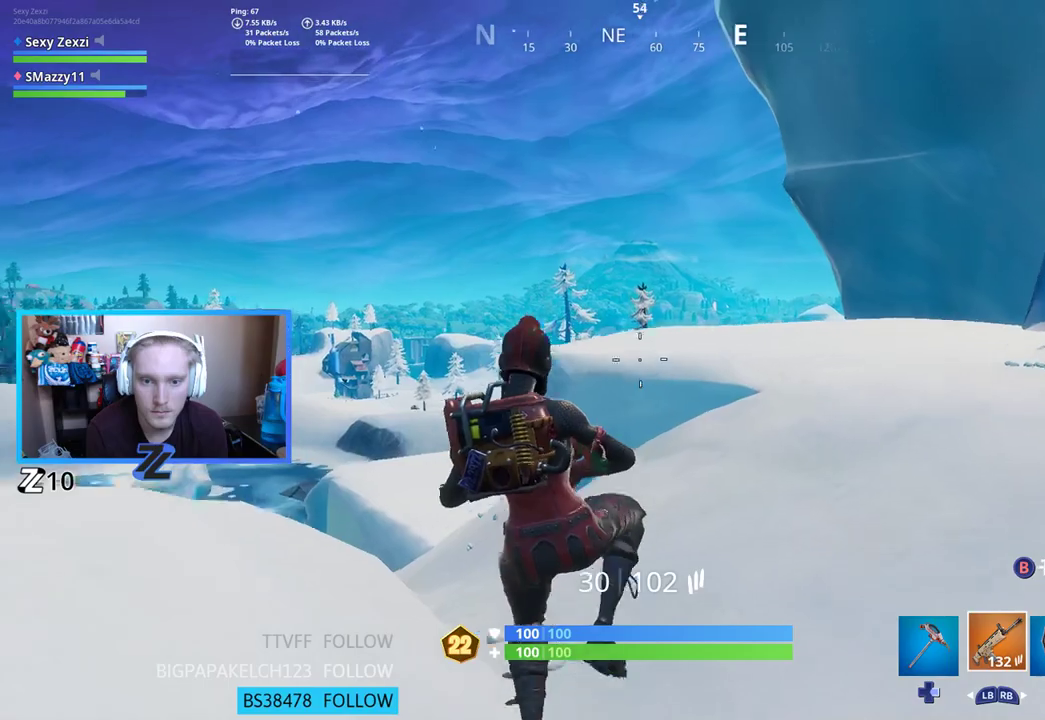
{"buttons": [], "left_stick": "center", "right_stick": "center", "events": [[184, "DPAD_LEFT", "down"], [251, "right_stick", "center"], [368, "DPAD_LEFT", "up"]]}
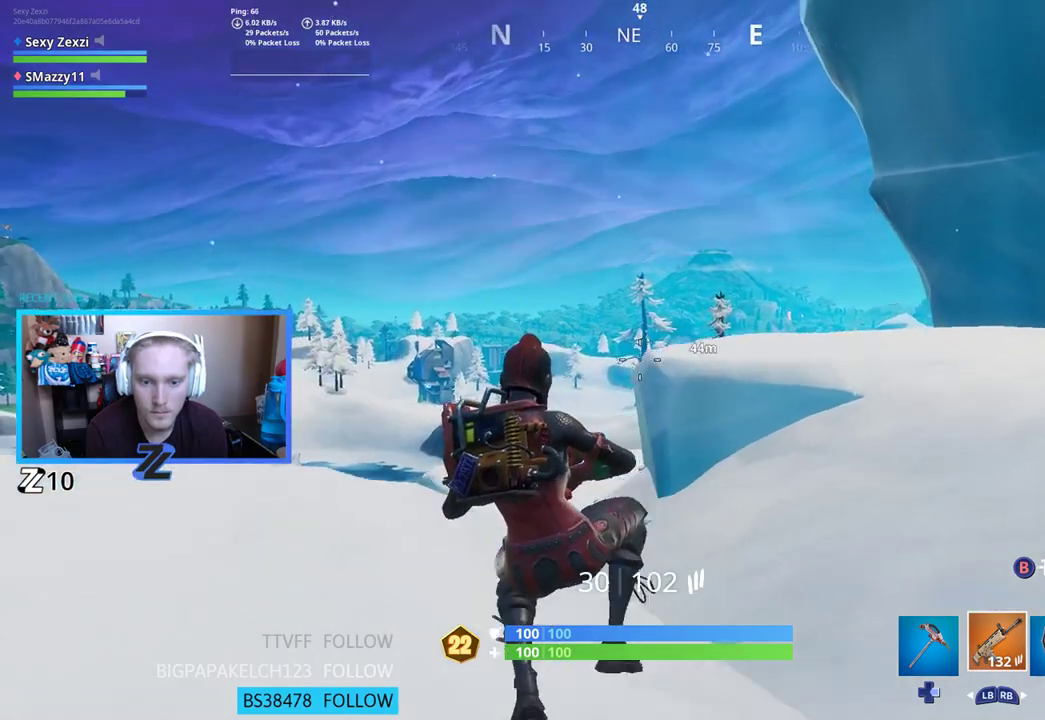
{"buttons": [], "left_stick": "up-left", "right_stick": "center", "events": [[50, "left_stick", "up-left"], [50, "right_stick", "left"], [184, "L3", "down"], [284, "right_stick", "center"], [401, "L3", "up"]]}